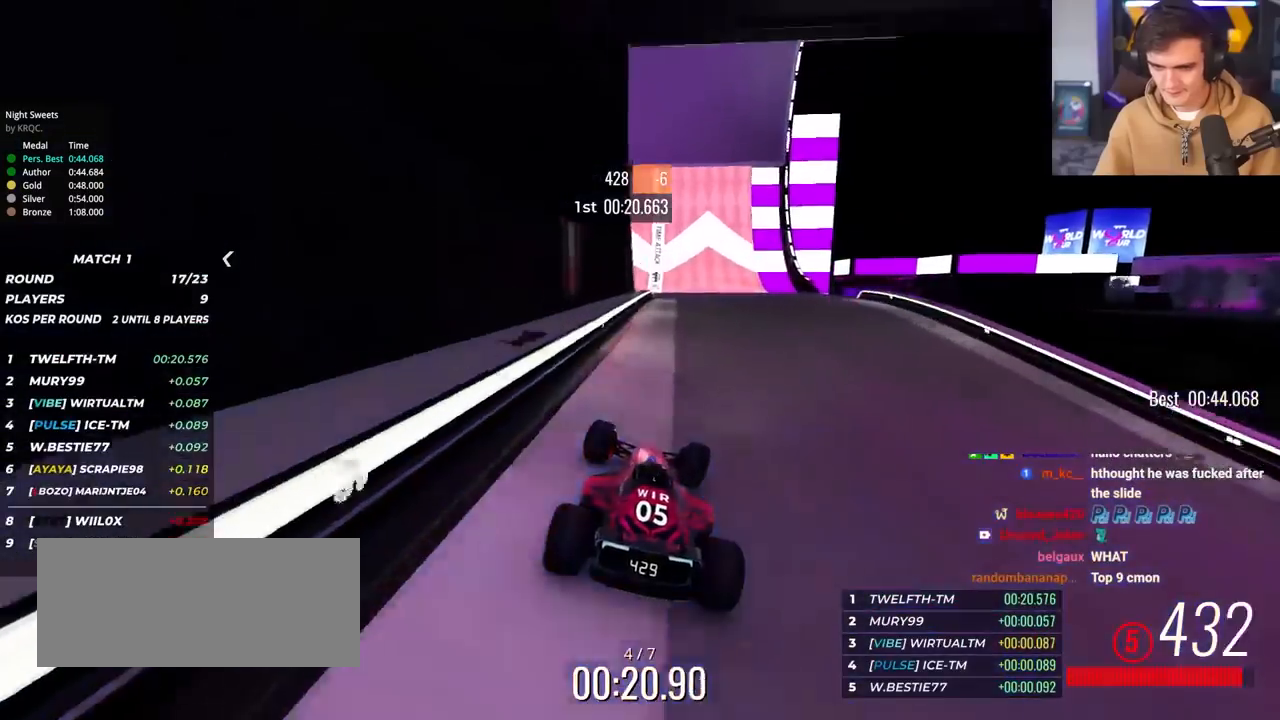
Gameplay with keyboard; each line is a JSON object with the keys held at the frame after it. "events" lists presses ("down") and releases ("up") of "brake", "down", "left", "right" and "up" between this image and that frame as [ms after this image, input, new state], when the widget could be followed in between. No other keys are recorded. Mouse input is not recorded. Key names are as the overlay labels them; some are game actions (e.g. jump) rather than physical keys.
{"keys": ["left", "up"], "events": [[83, "left", "down"], [133, "left", "up"], [367, "left", "down"]]}
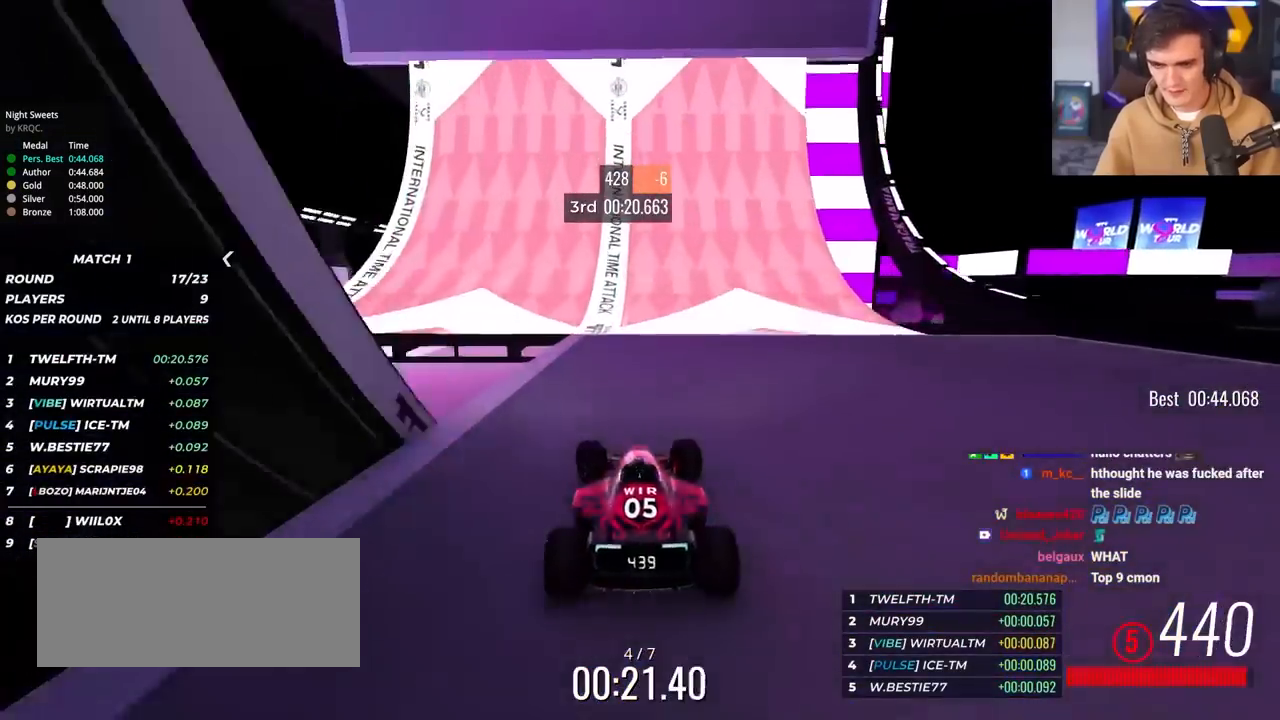
{"keys": ["up"], "events": [[50, "left", "up"], [200, "right", "down"], [283, "right", "up"]]}
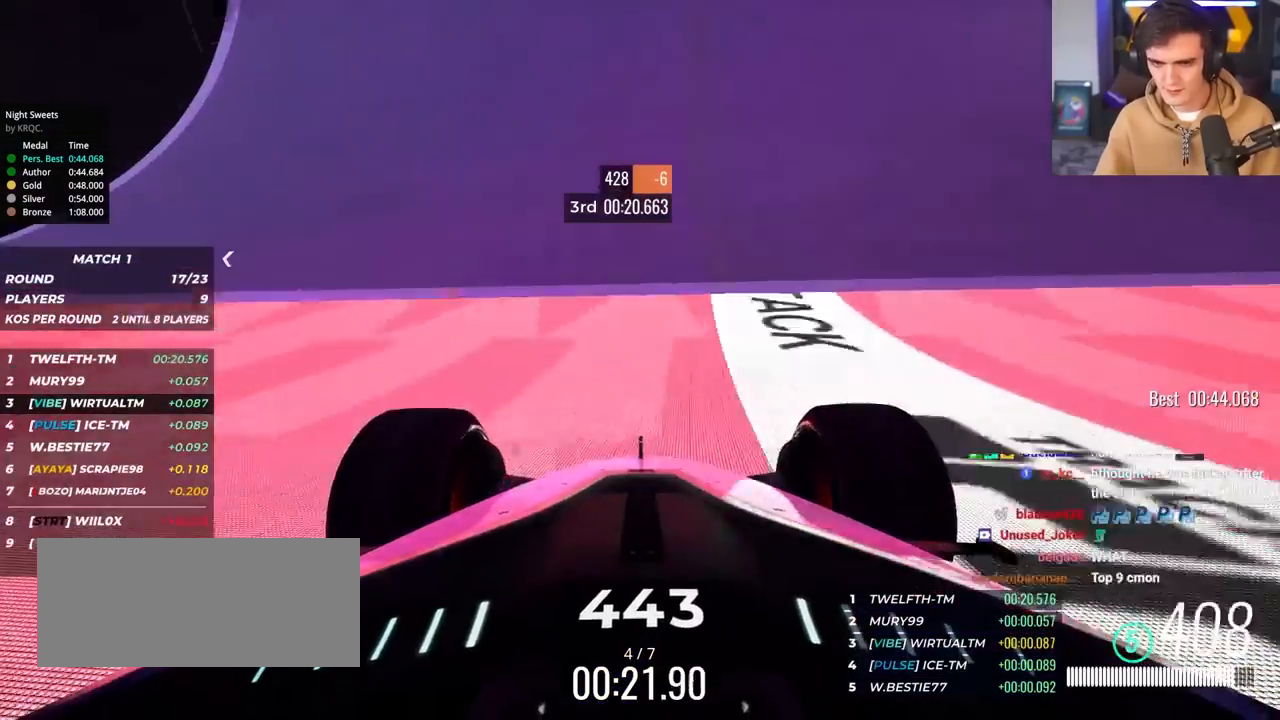
{"keys": ["up"], "events": [[450, "right", "down"], [483, "right", "up"]]}
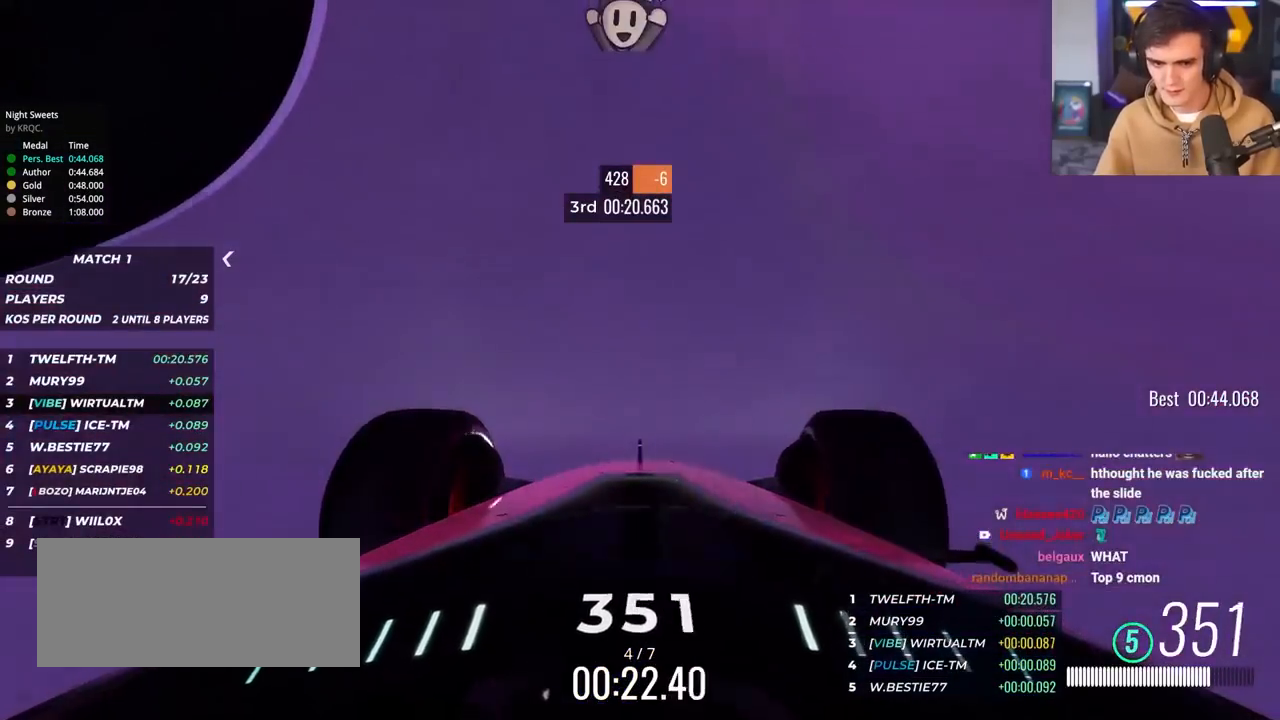
{"keys": ["up"], "events": []}
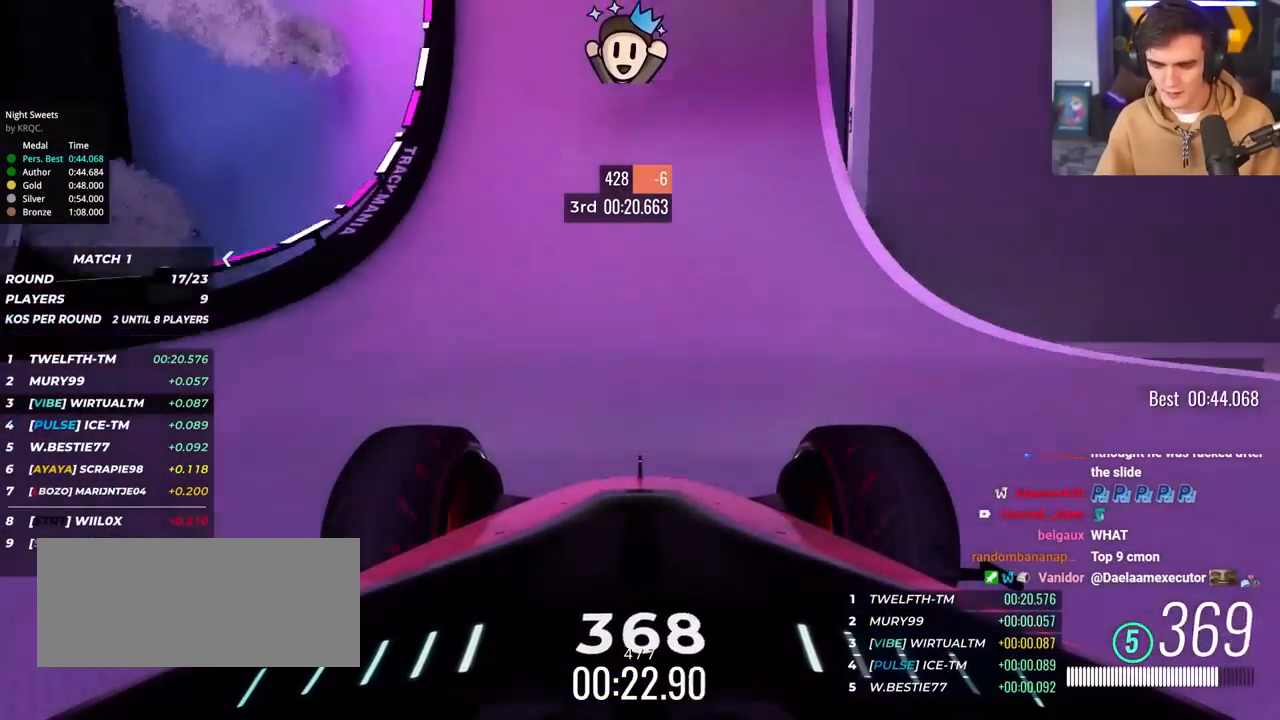
{"keys": ["up"], "events": []}
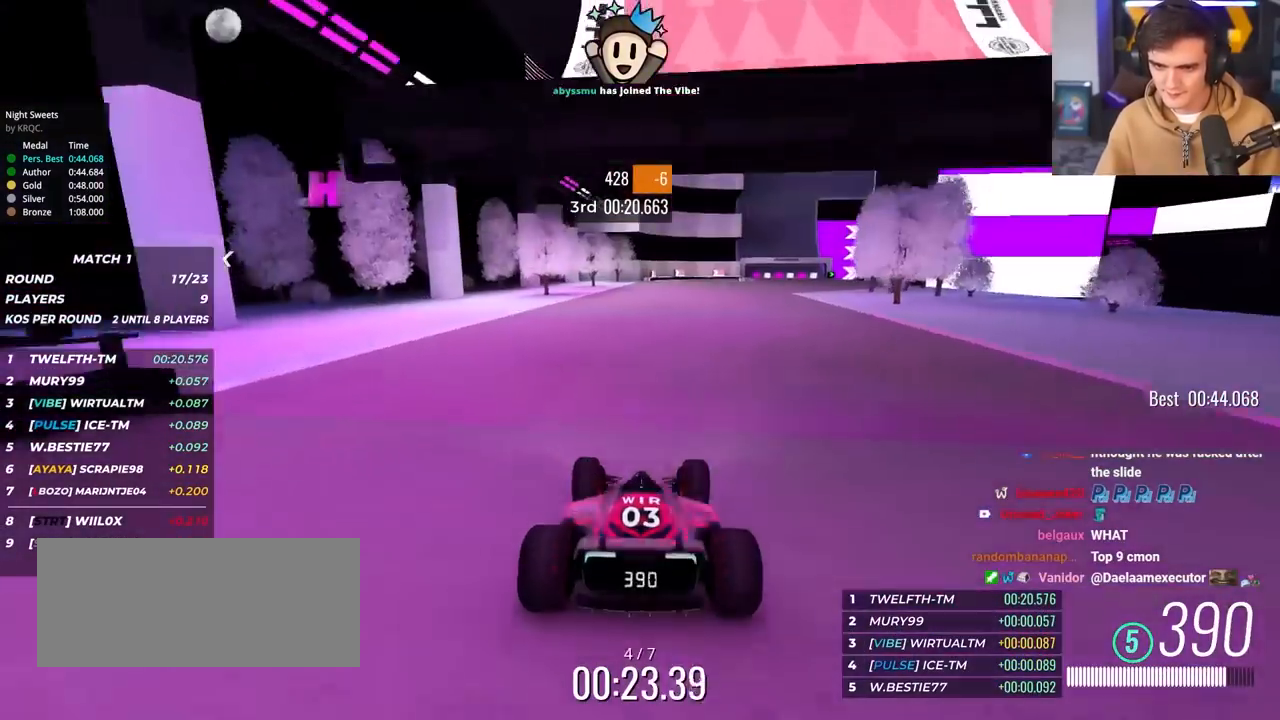
{"keys": ["right", "up"], "events": [[67, "right", "down"], [350, "right", "up"], [400, "right", "down"]]}
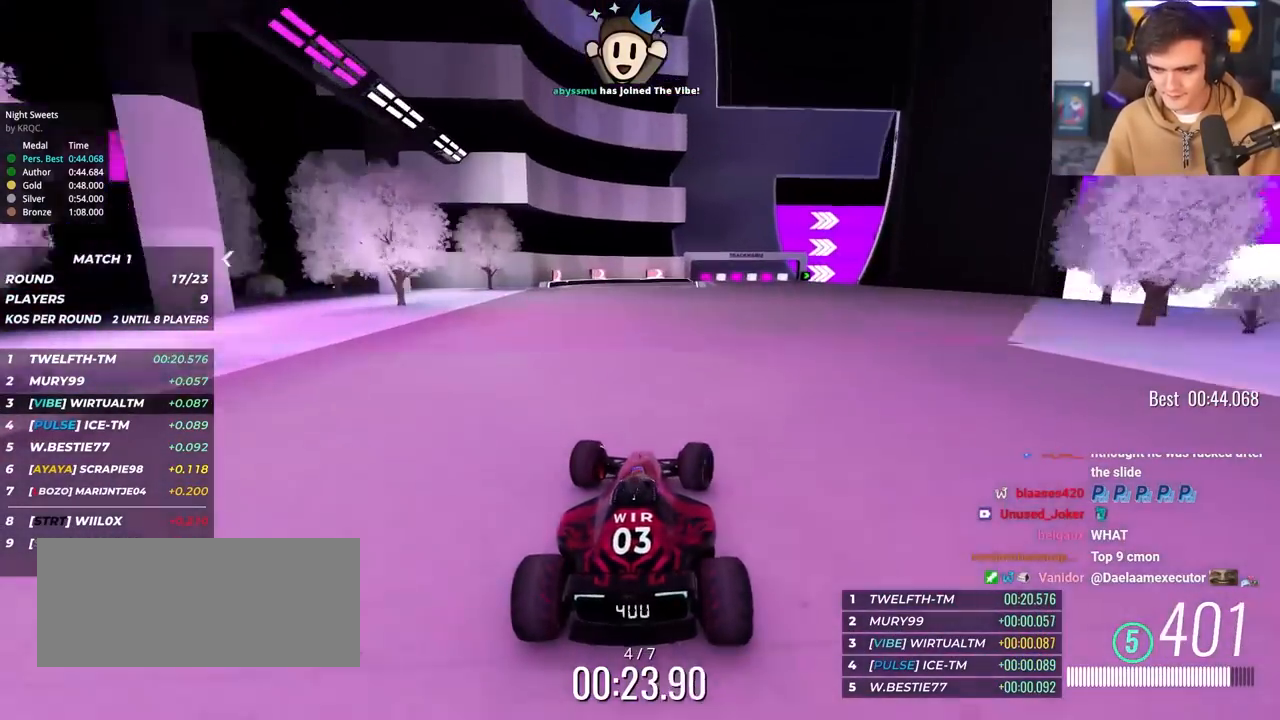
{"keys": ["right", "up"], "events": []}
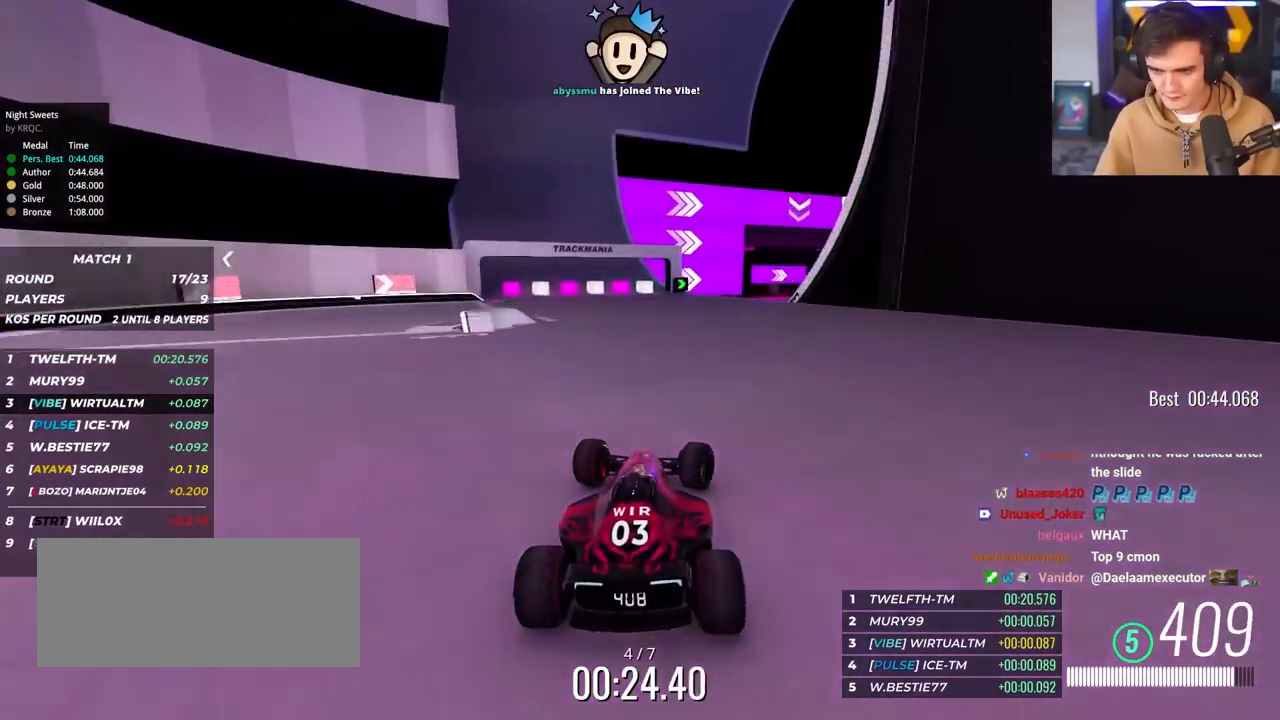
{"keys": ["up"], "events": [[467, "right", "up"]]}
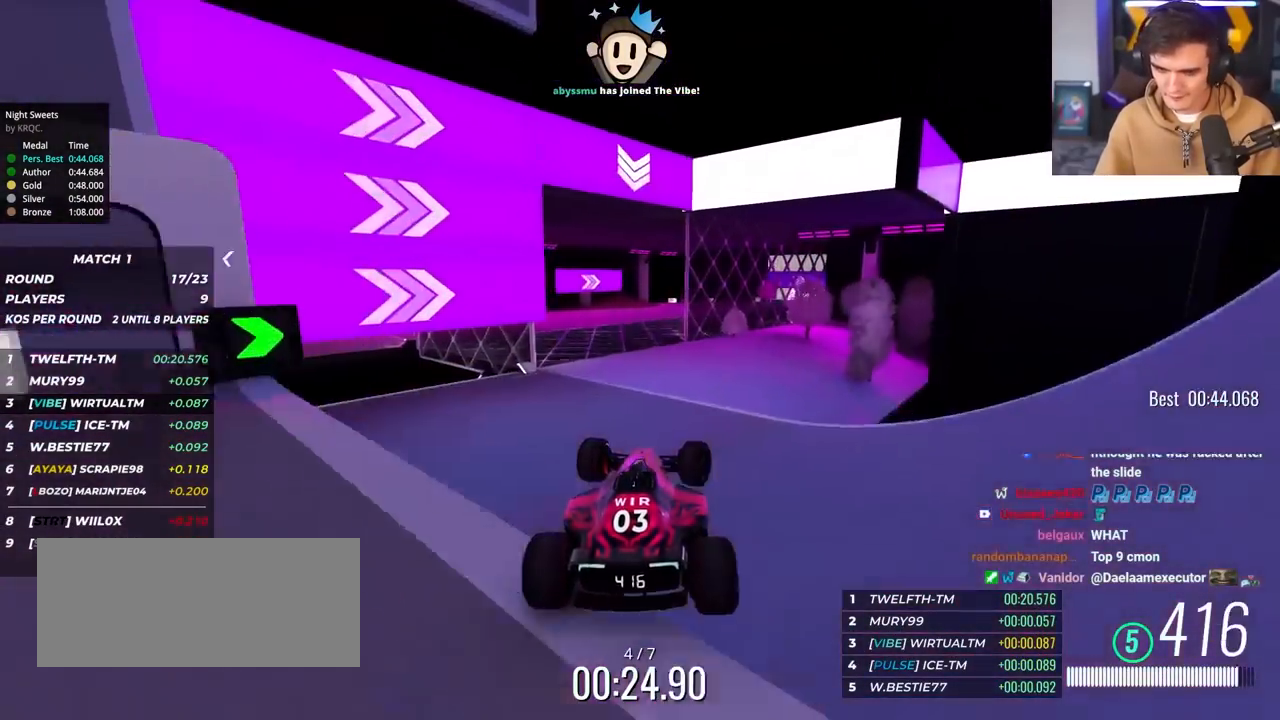
{"keys": ["left", "up"], "events": [[67, "brake", "down"], [67, "left", "down"], [167, "brake", "up"]]}
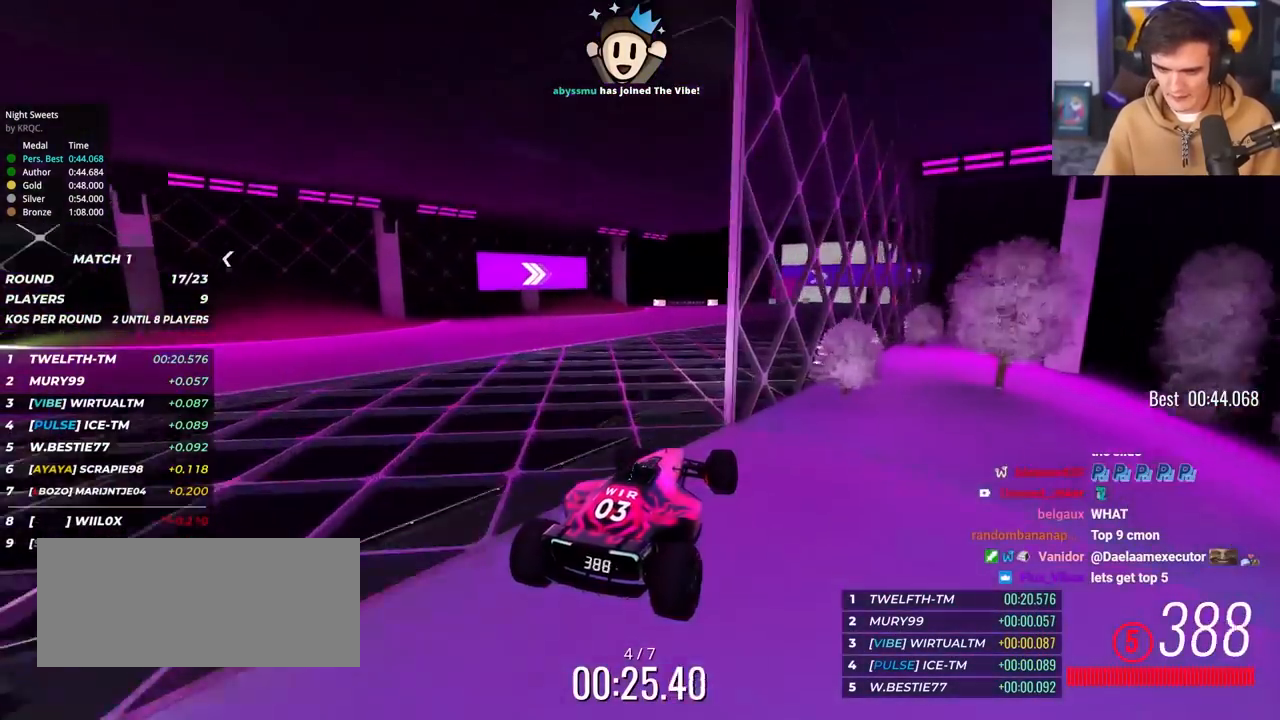
{"keys": ["up"], "events": [[83, "left", "up"], [317, "right", "down"], [500, "right", "up"]]}
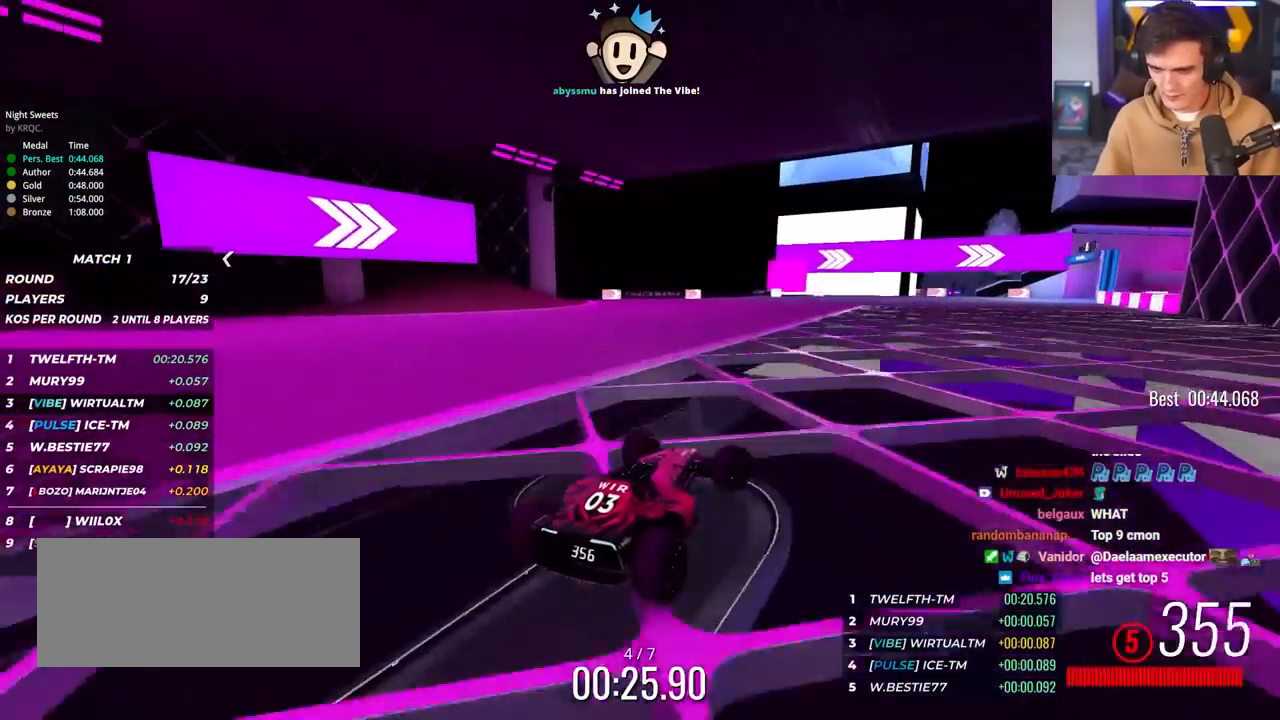
{"keys": ["right", "up"], "events": [[100, "right", "down"], [150, "right", "up"], [233, "right", "down"], [383, "right", "up"], [417, "right", "down"]]}
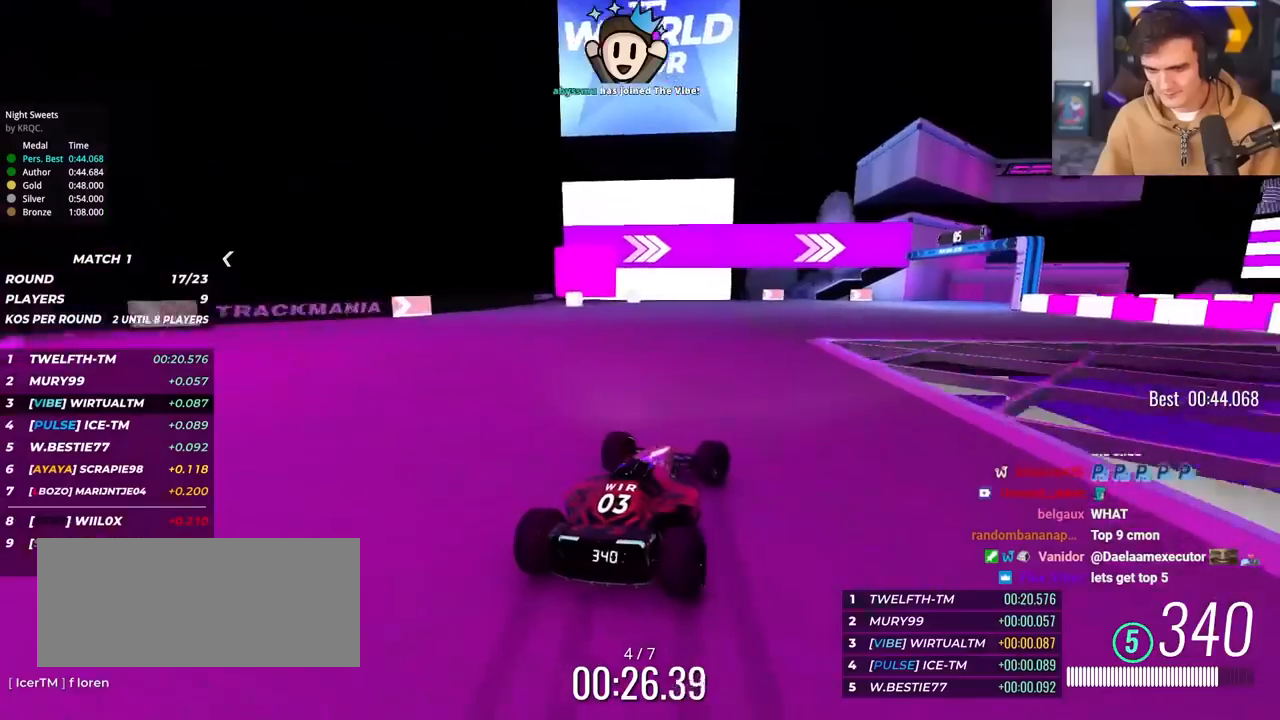
{"keys": ["right", "up"], "events": [[250, "right", "up"], [300, "right", "down"]]}
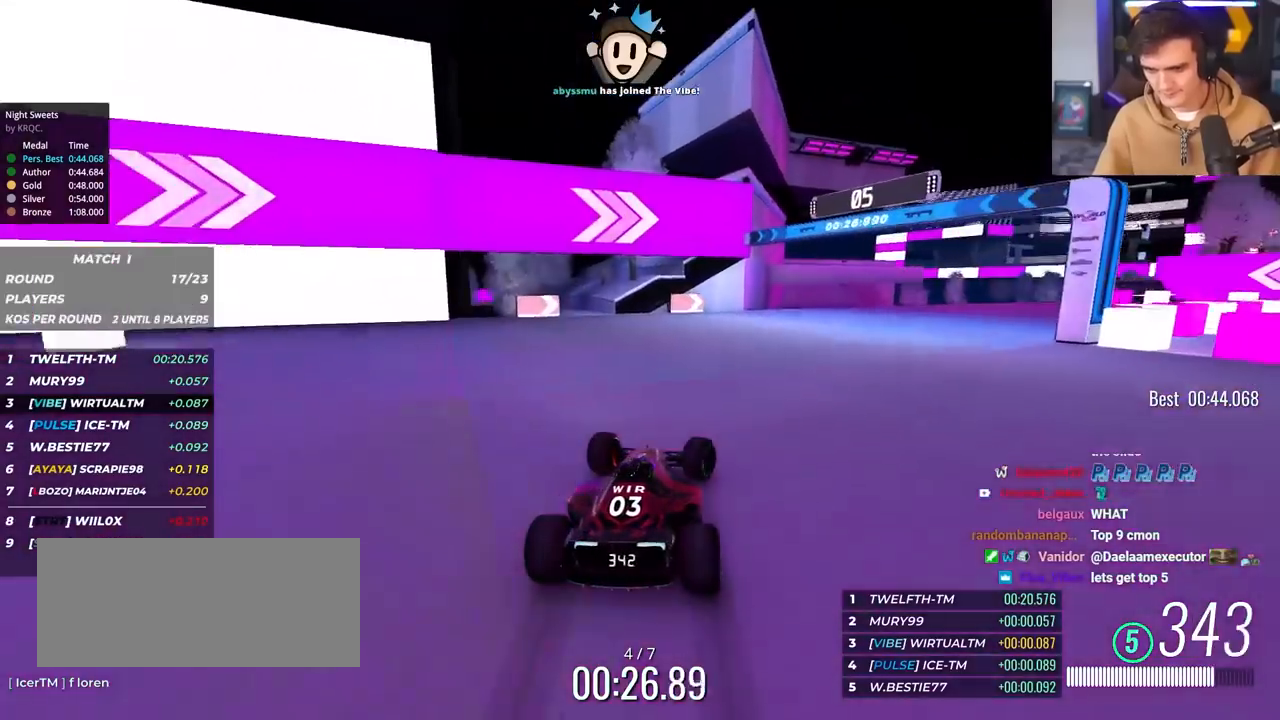
{"keys": ["right", "up"], "events": []}
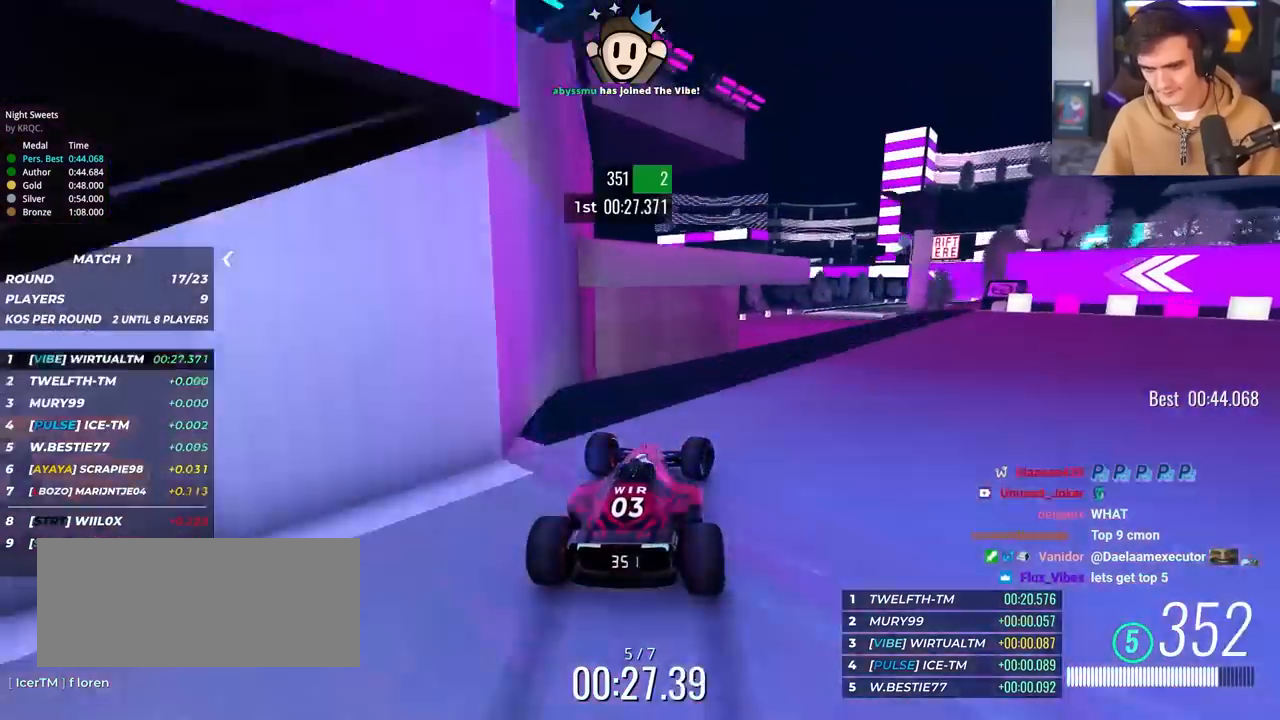
{"keys": ["up"], "events": [[100, "right", "up"], [233, "right", "down"], [333, "right", "up"]]}
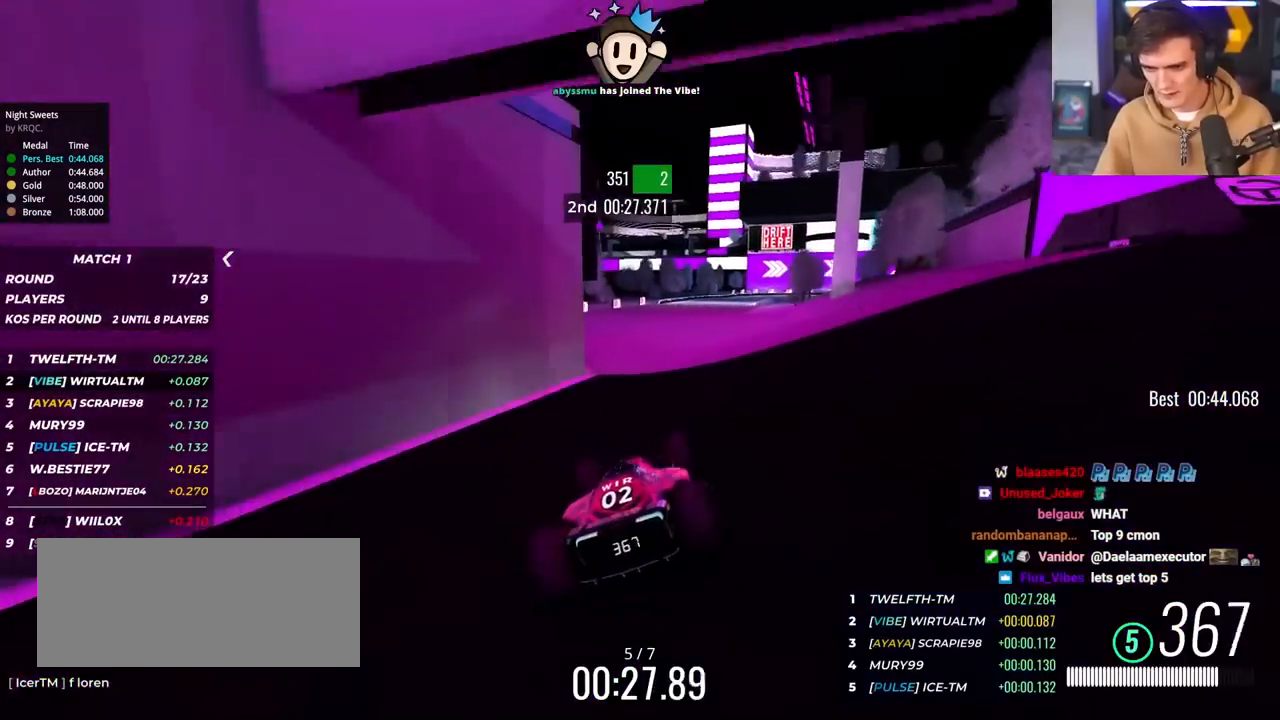
{"keys": ["left", "up"], "events": [[250, "right", "down"], [350, "right", "up"], [450, "left", "down"]]}
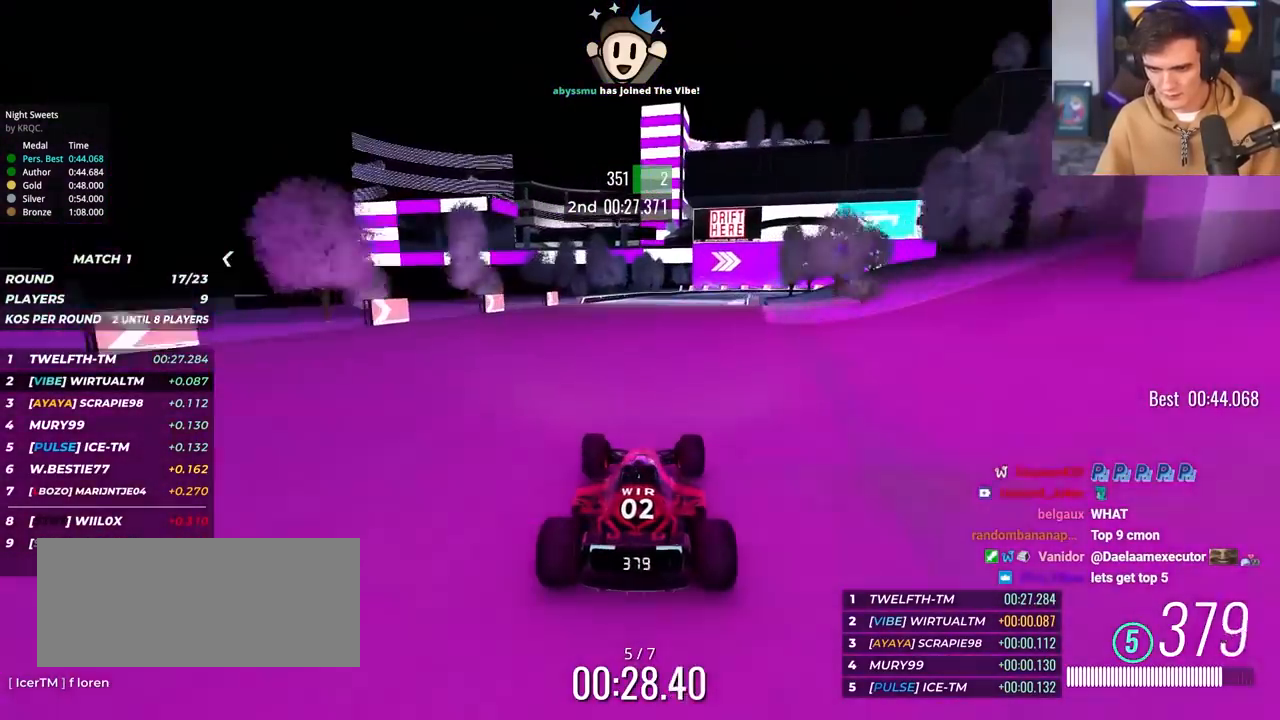
{"keys": ["right", "up"], "events": [[117, "left", "up"], [367, "right", "down"]]}
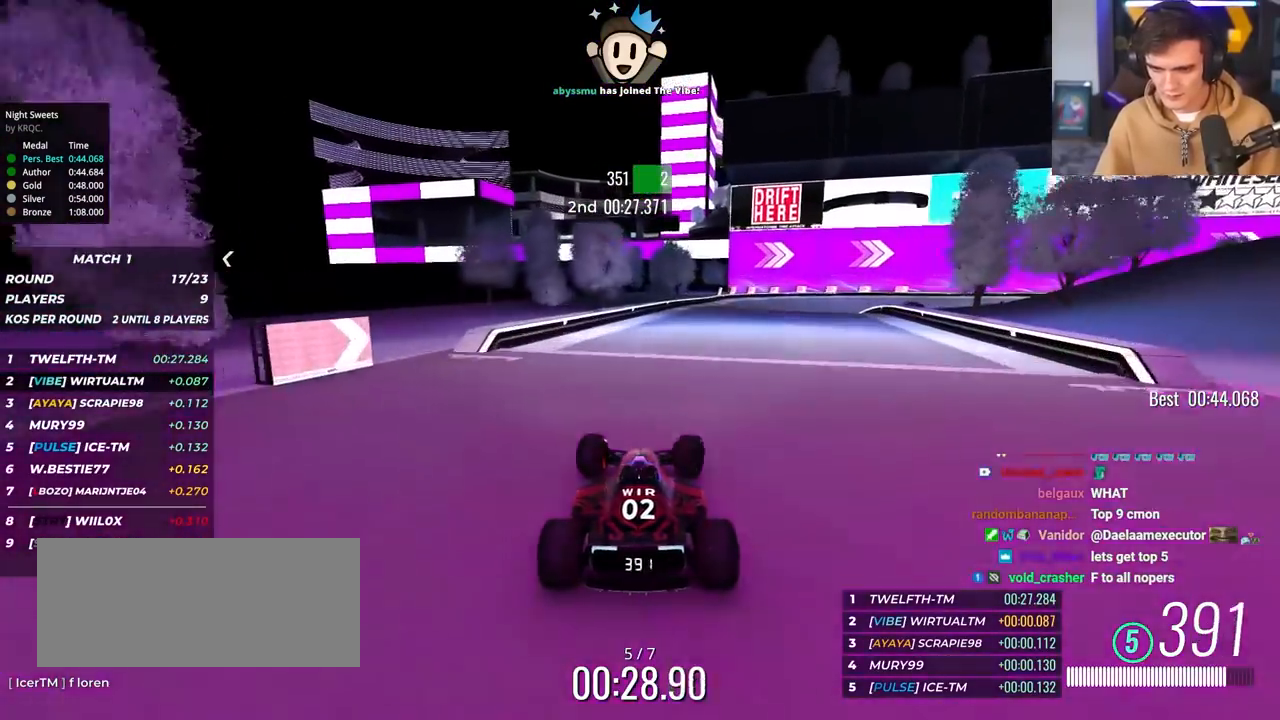
{"keys": ["right", "up"], "events": [[100, "right", "up"], [150, "brake", "down"], [150, "right", "down"], [333, "brake", "up"], [383, "up", "up"], [433, "up", "down"]]}
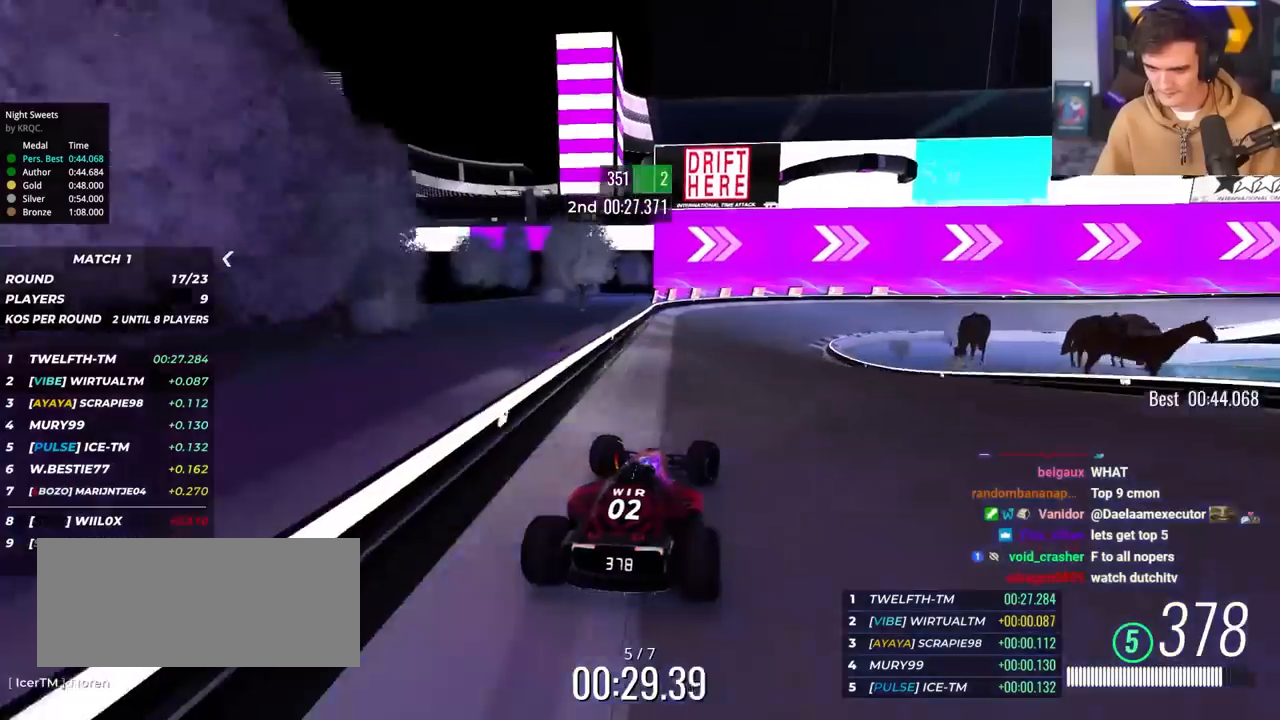
{"keys": ["right"], "events": [[450, "up", "up"]]}
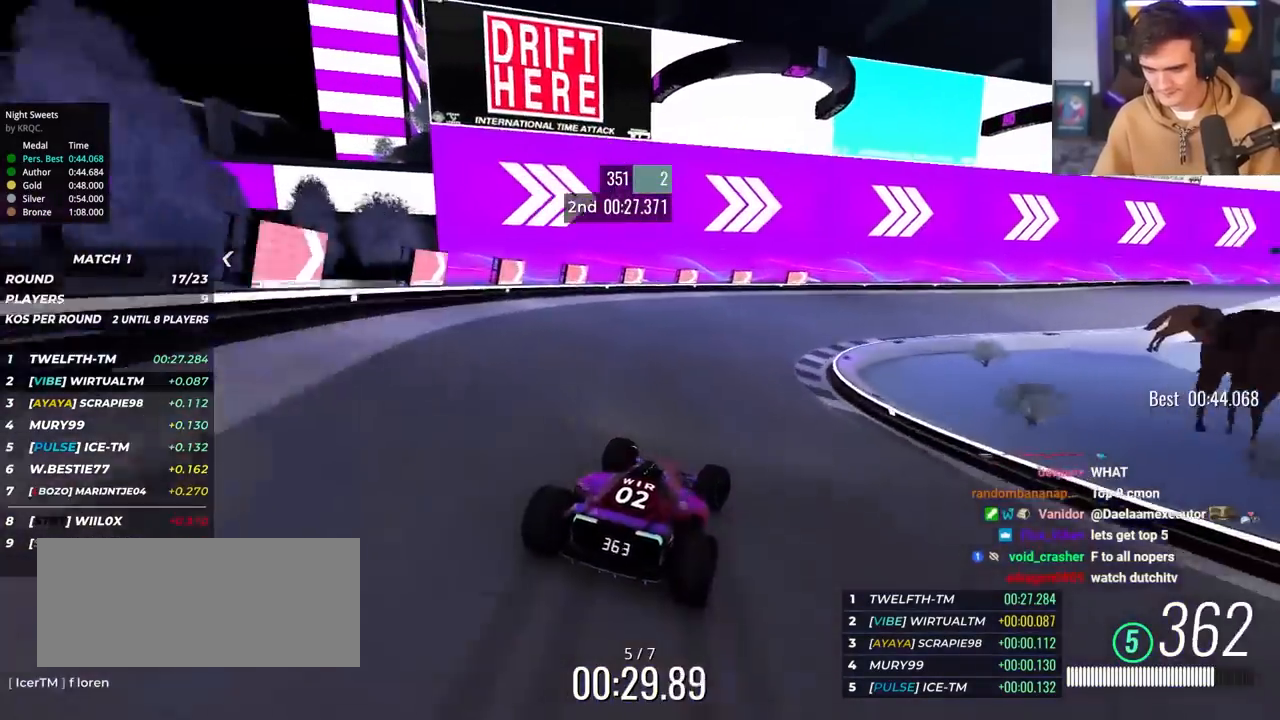
{"keys": ["right", "up"], "events": [[33, "up", "down"]]}
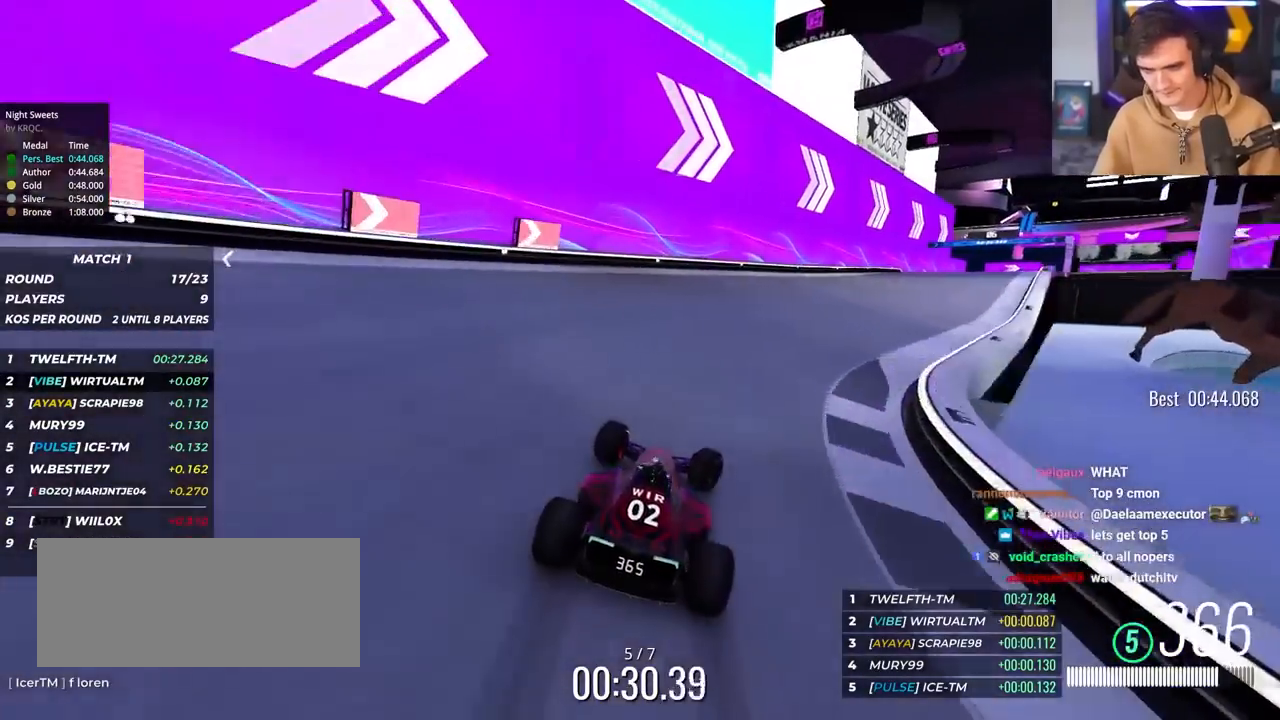
{"keys": ["right", "up"], "events": [[150, "right", "up"], [233, "right", "down"]]}
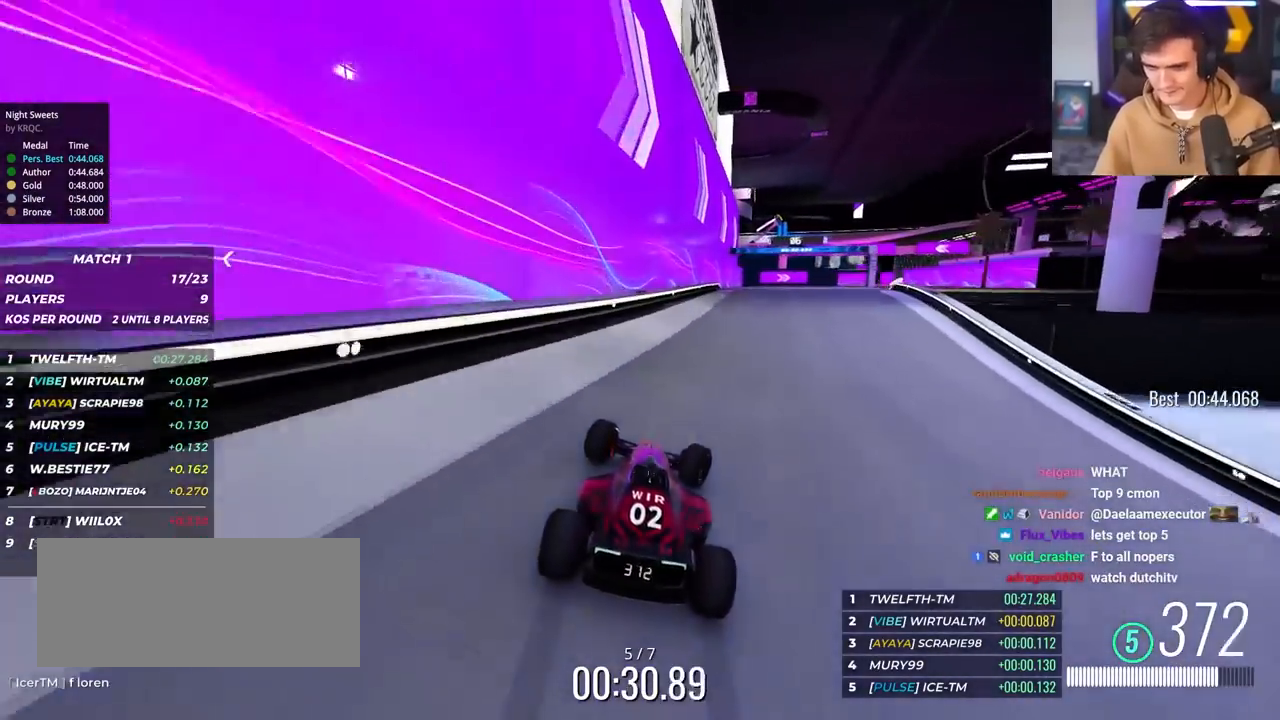
{"keys": ["left", "up"], "events": [[433, "right", "up"], [483, "left", "down"]]}
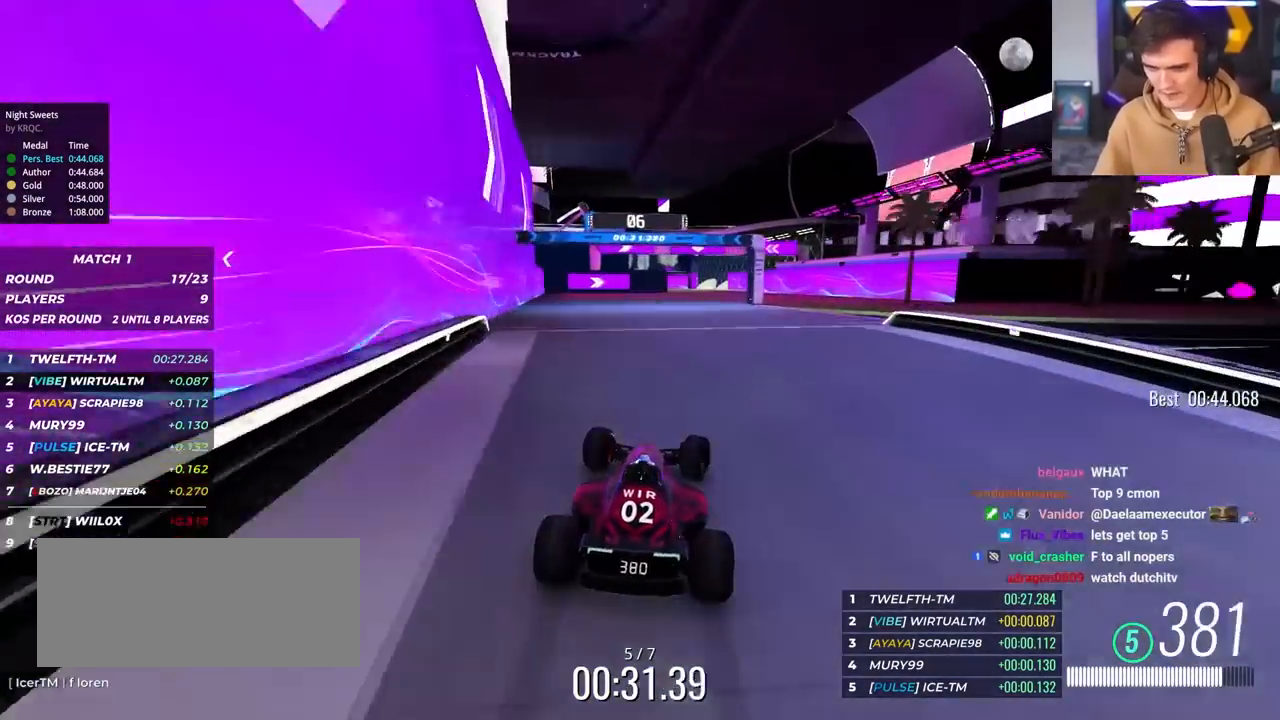
{"keys": ["up"], "events": [[83, "left", "up"], [367, "right", "down"], [450, "right", "up"]]}
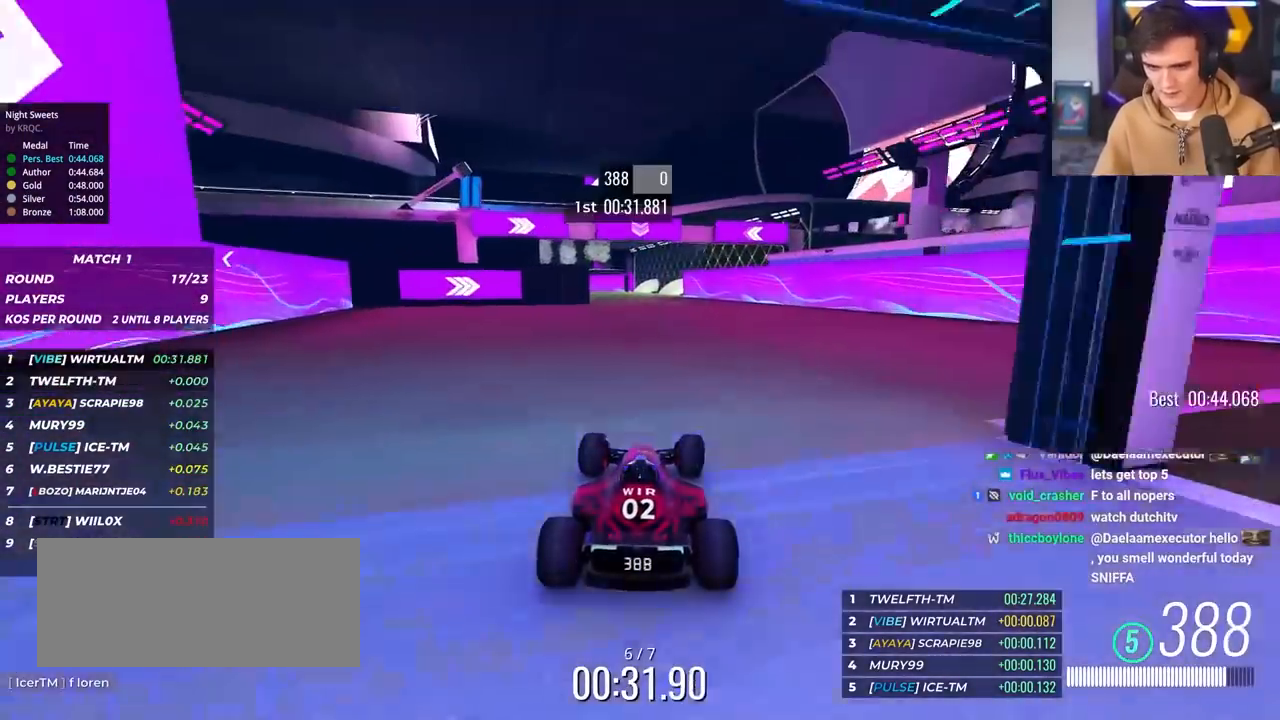
{"keys": ["up"], "events": [[233, "left", "down"], [333, "left", "up"]]}
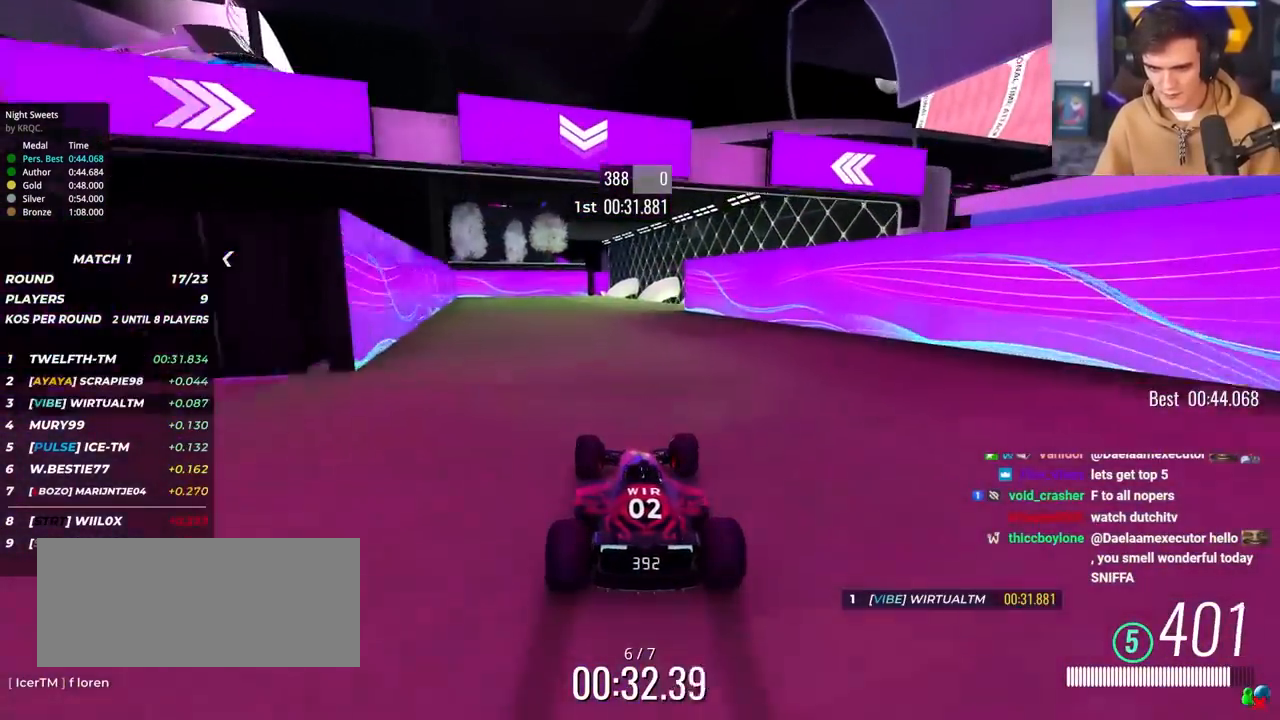
{"keys": ["left", "up"], "events": [[483, "left", "down"]]}
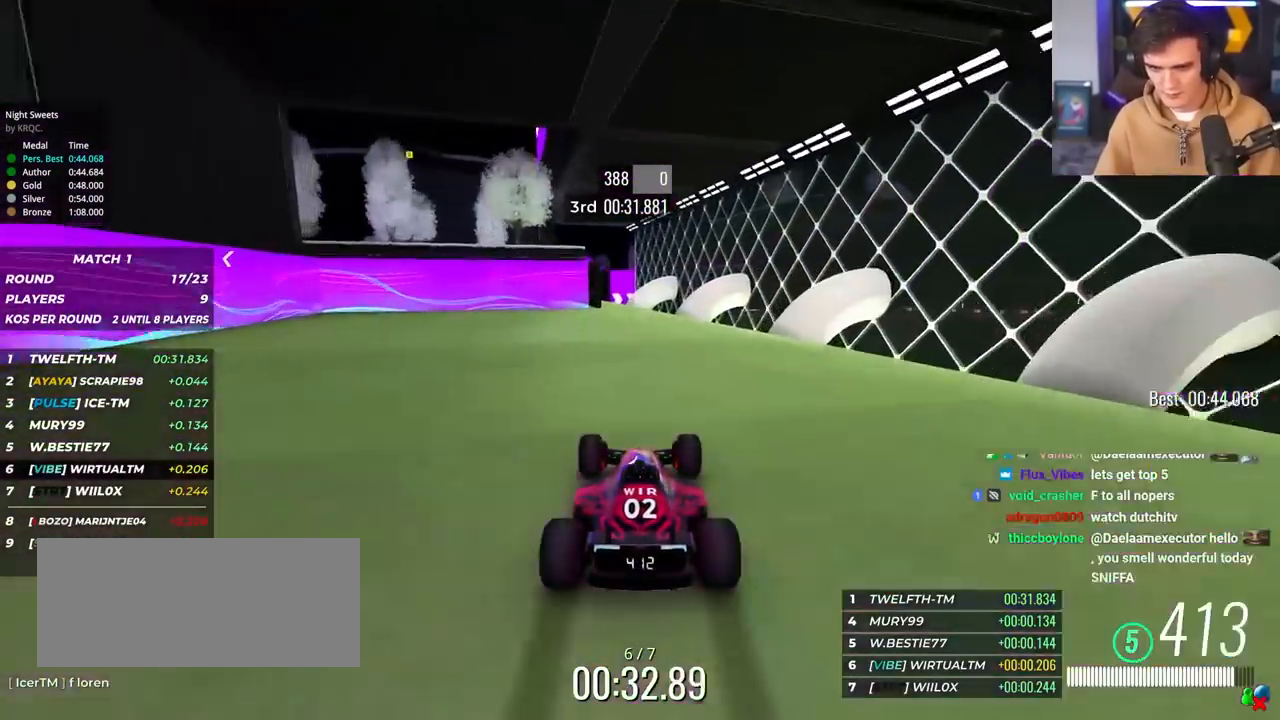
{"keys": ["right", "up"], "events": [[183, "left", "up"], [500, "right", "down"]]}